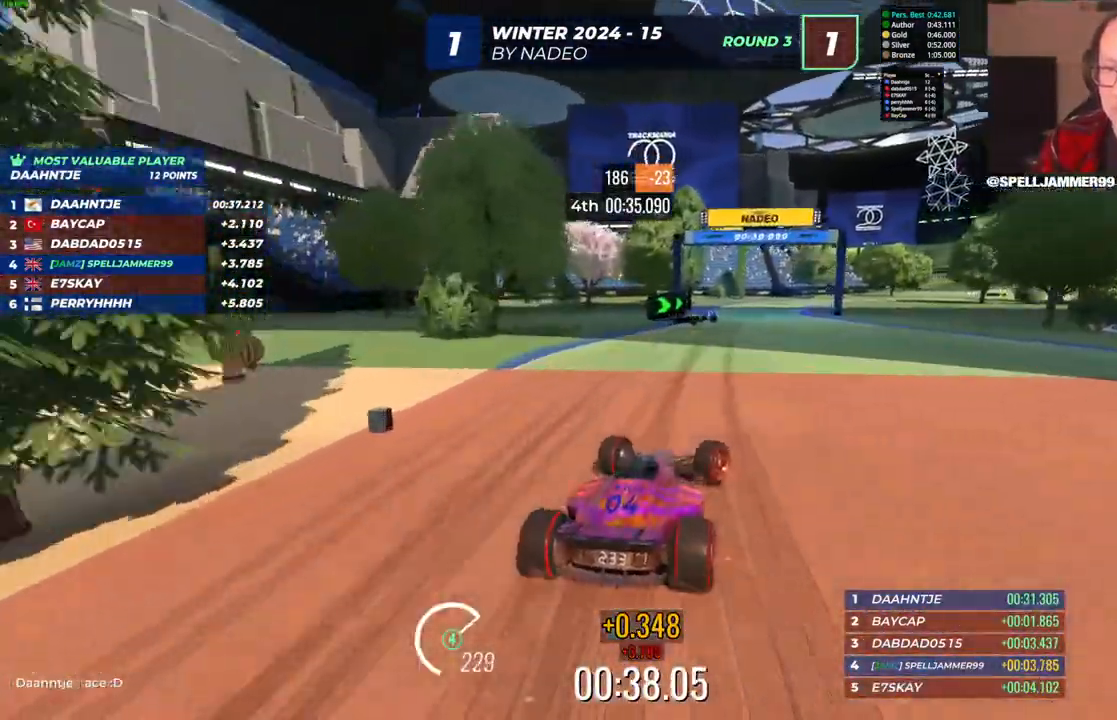
Gameplay with keyboard; each line is a JSON object with the keys held at the frame after it. "events" lists presses ("down") and releases ("up") of "down", "left", "right" and "up" between this image and that frame as [ms after this image, input, new state], when the widget could be followed in between. No other keys are recorded. Mouse input is not recorded.
{"keys": ["up"], "events": [[283, "right", "up"]]}
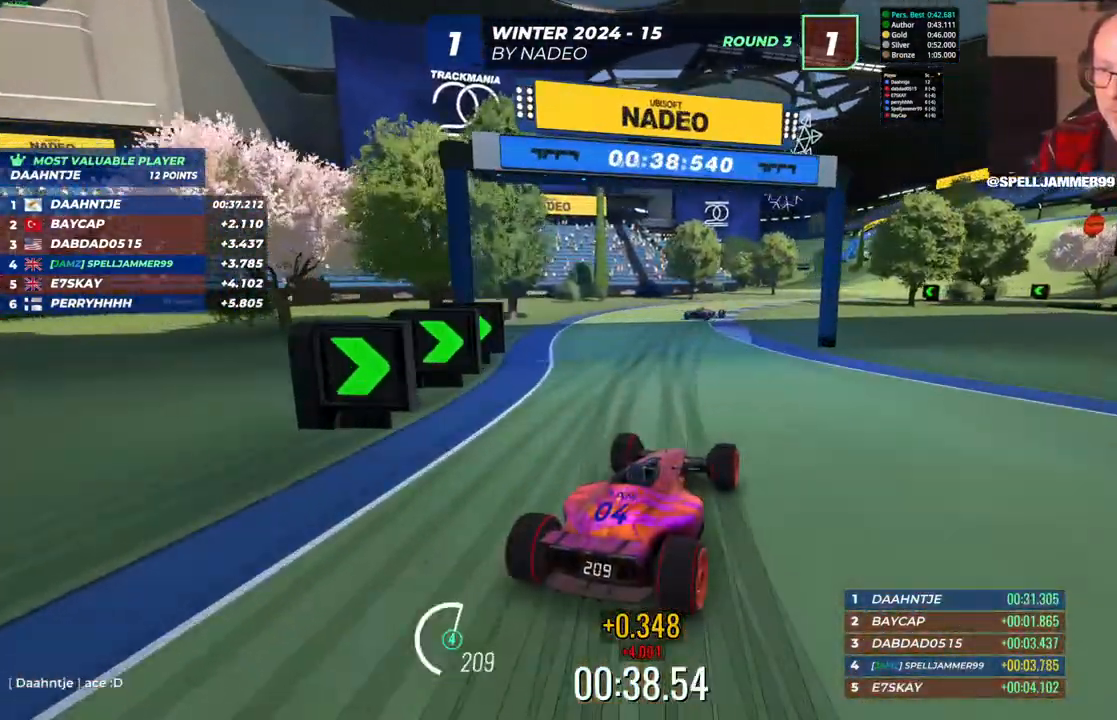
{"keys": ["up"], "events": []}
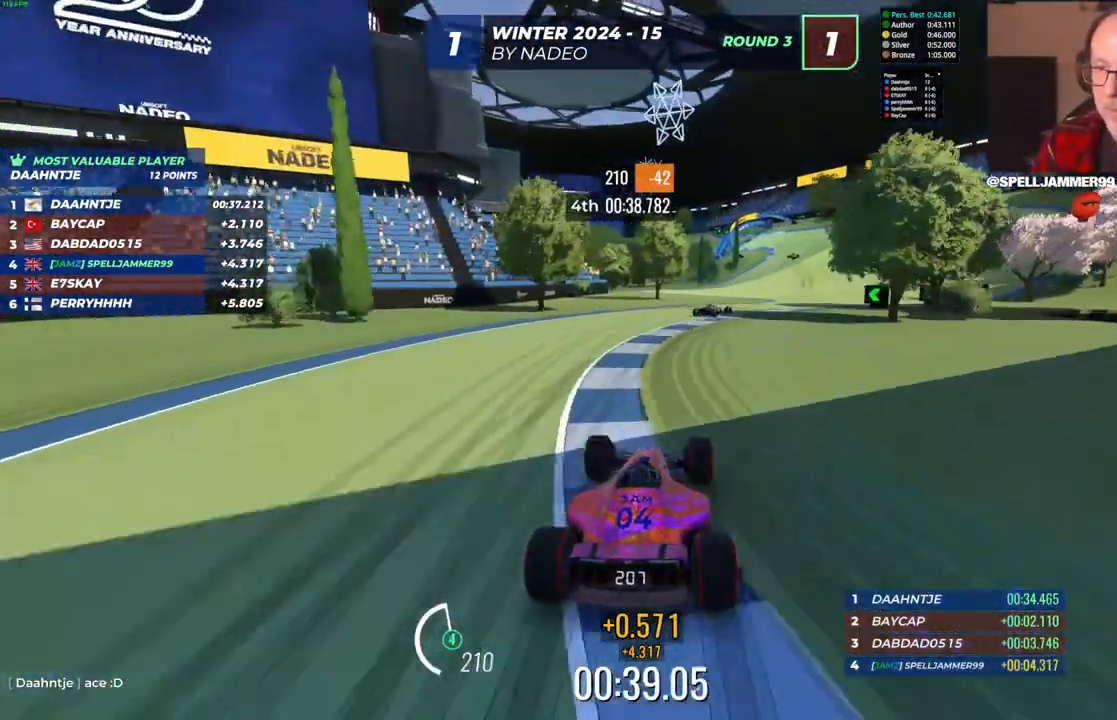
{"keys": ["right", "up"], "events": [[117, "right", "down"], [350, "right", "up"], [450, "right", "down"]]}
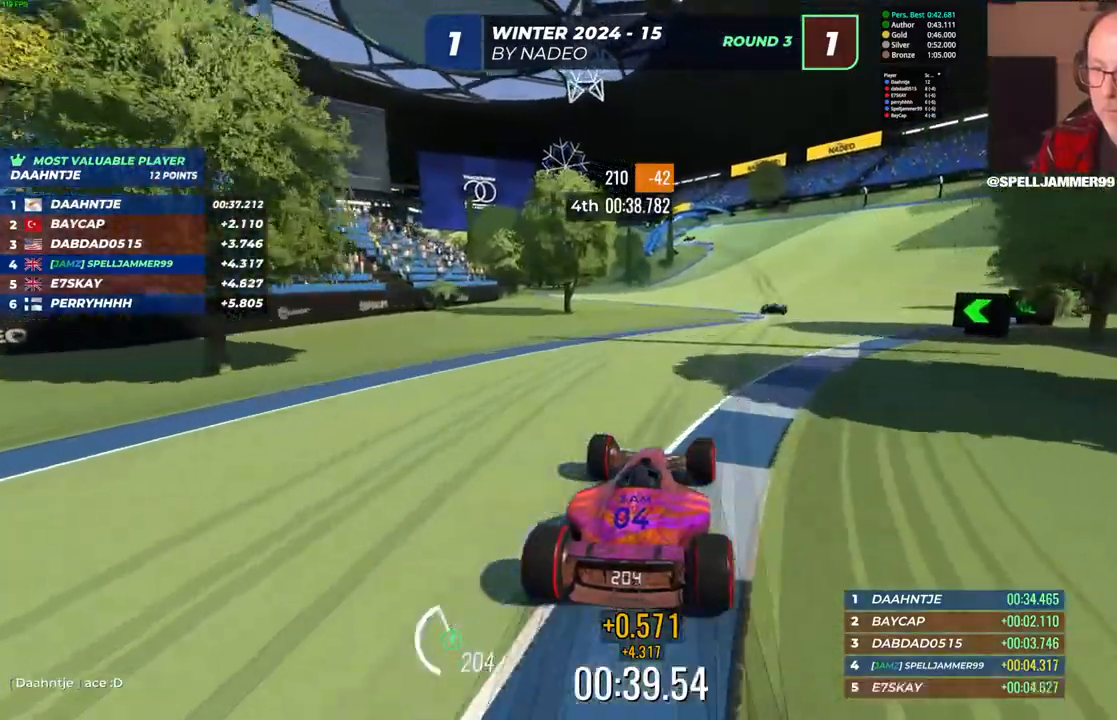
{"keys": ["up"], "events": [[167, "right", "up"], [283, "right", "down"], [450, "right", "up"]]}
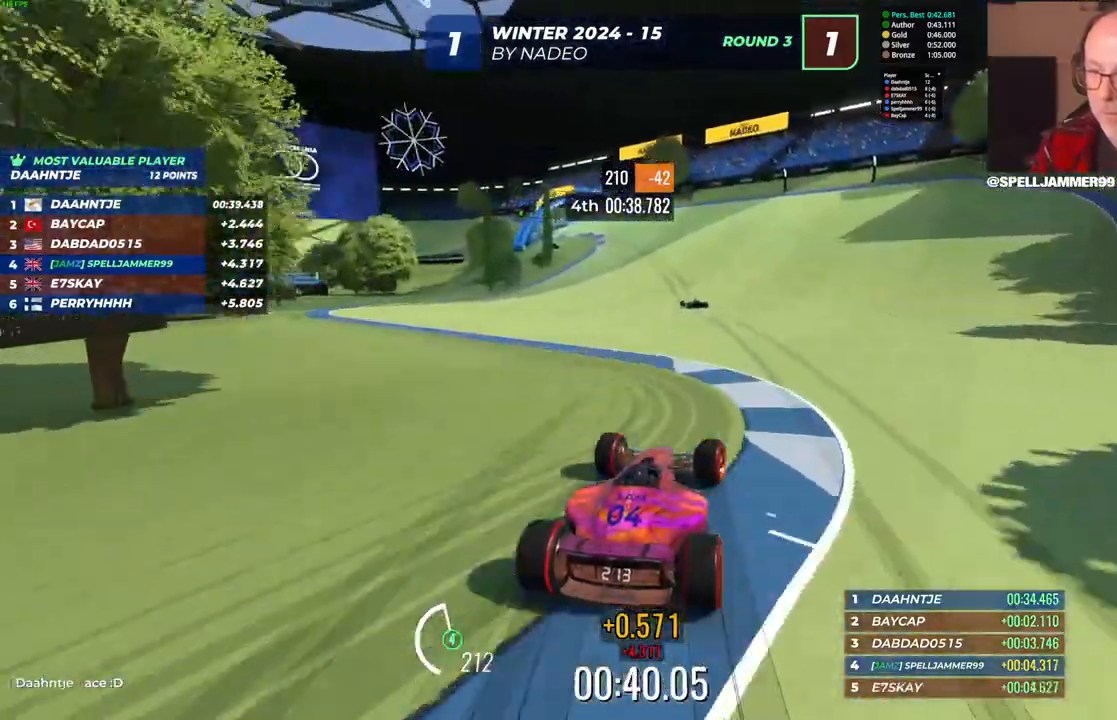
{"keys": ["up"], "events": [[33, "left", "down"], [283, "left", "up"]]}
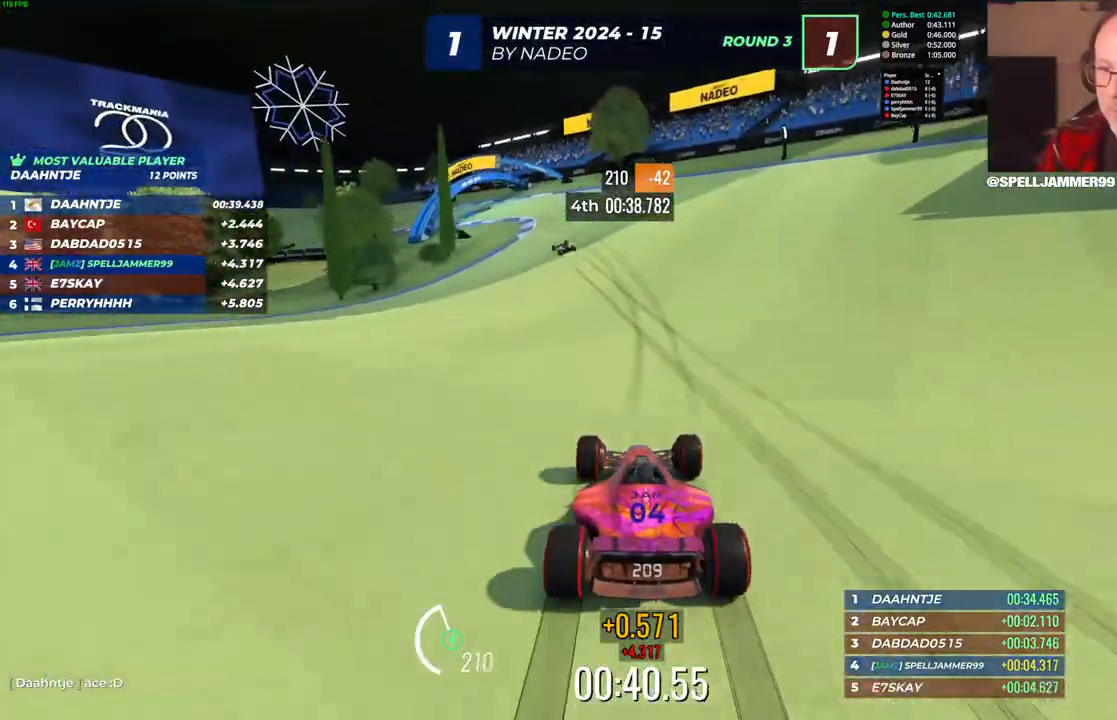
{"keys": ["up"], "events": [[233, "left", "down"], [467, "left", "up"]]}
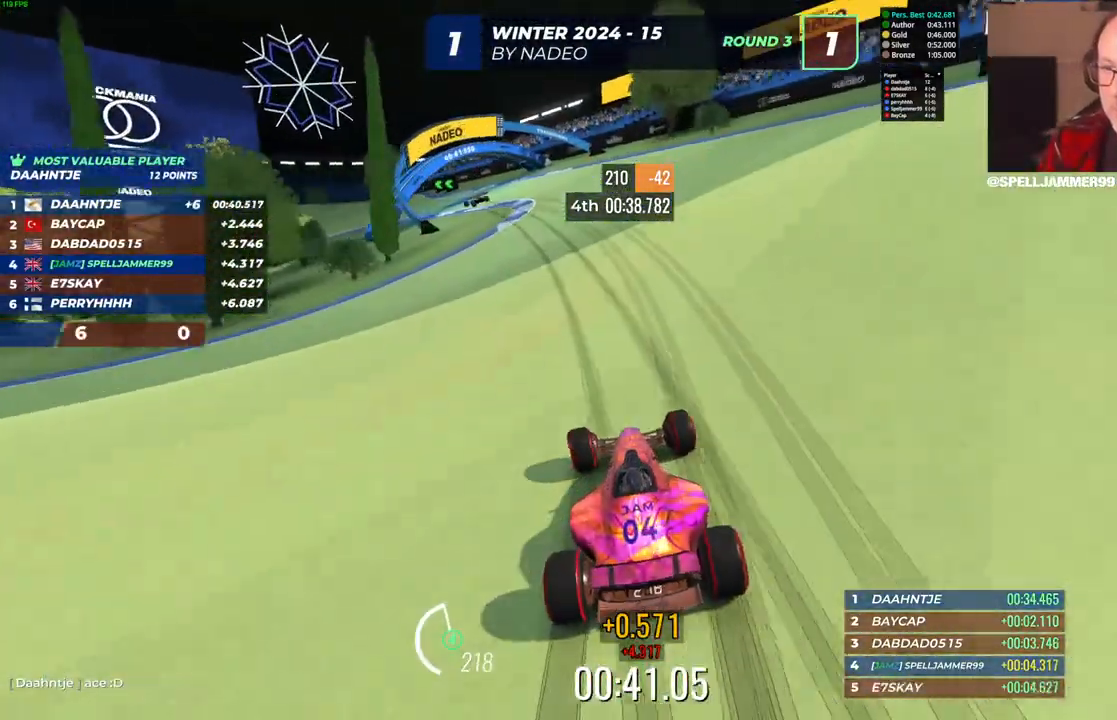
{"keys": ["left", "up"], "events": [[50, "left", "down"], [267, "left", "up"], [350, "left", "down"]]}
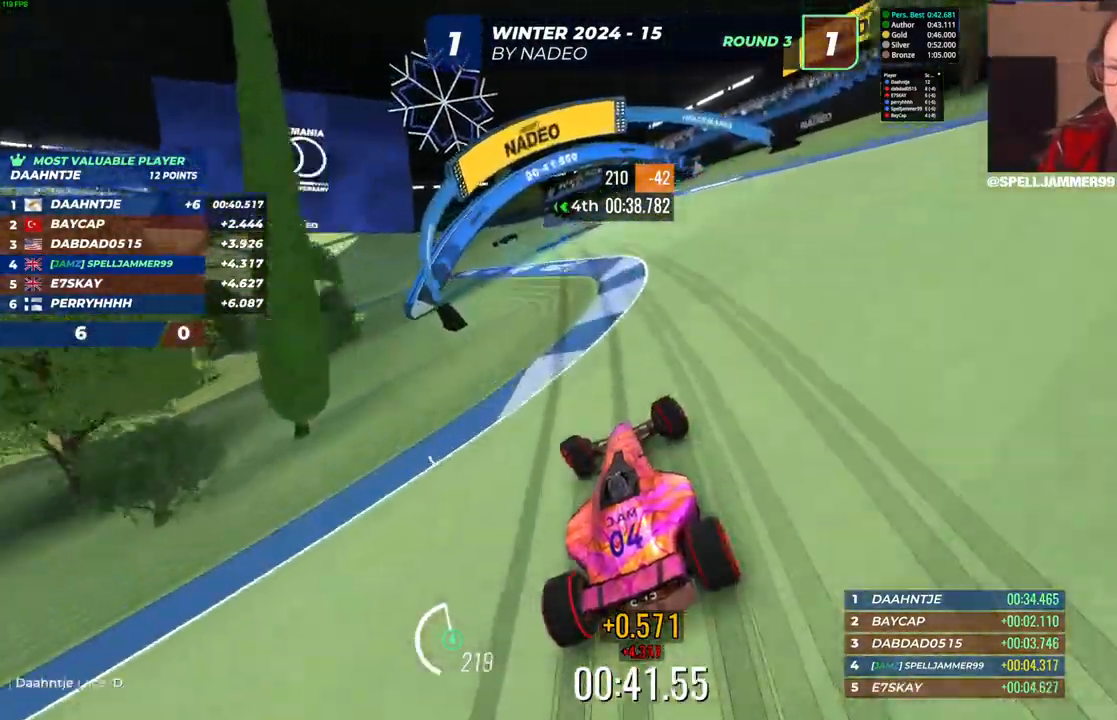
{"keys": ["left", "up"], "events": [[317, "left", "up"], [450, "left", "down"]]}
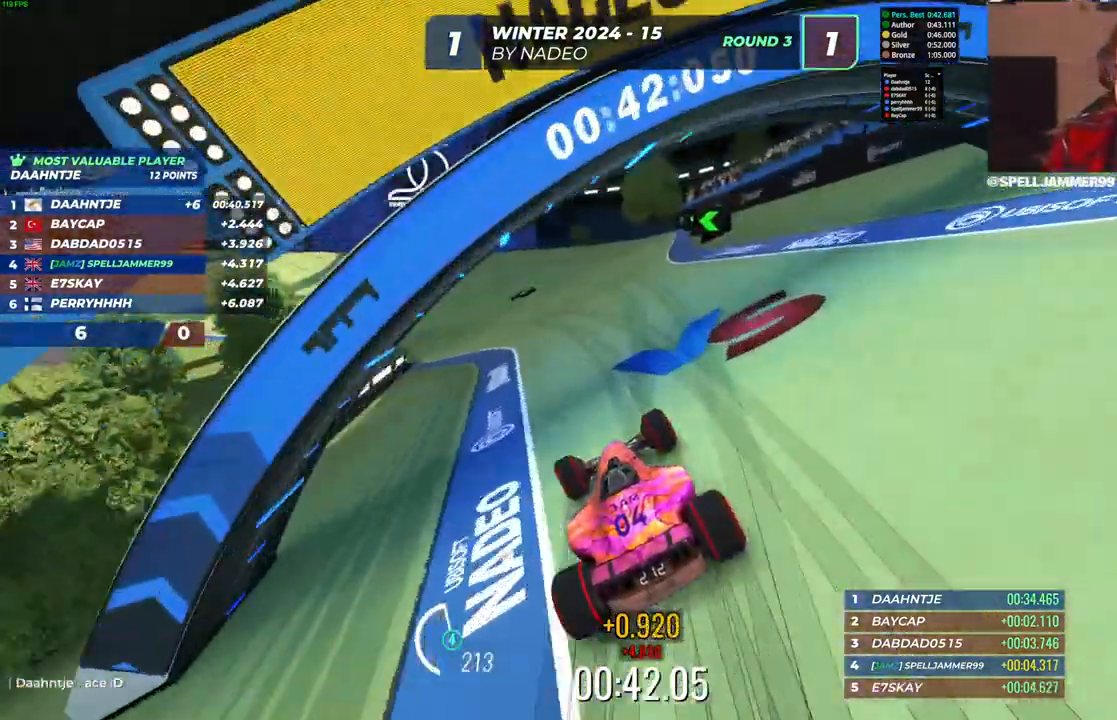
{"keys": ["up"], "events": [[133, "left", "up"], [183, "left", "down"], [500, "left", "up"]]}
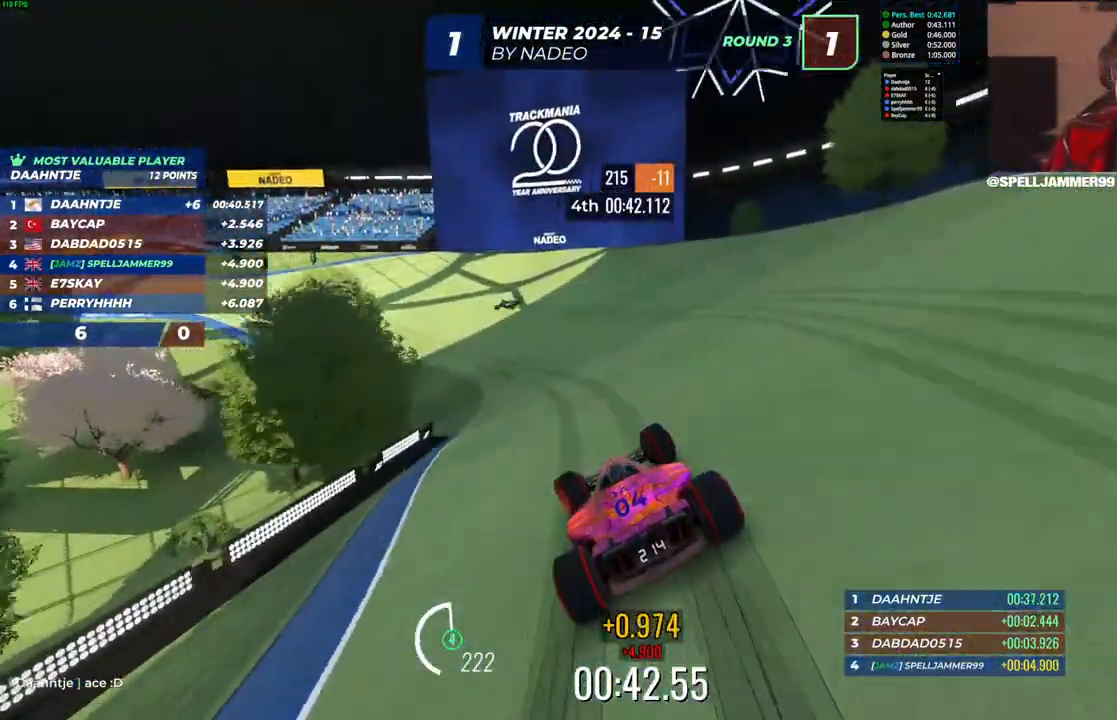
{"keys": ["left", "up"], "events": [[117, "left", "down"]]}
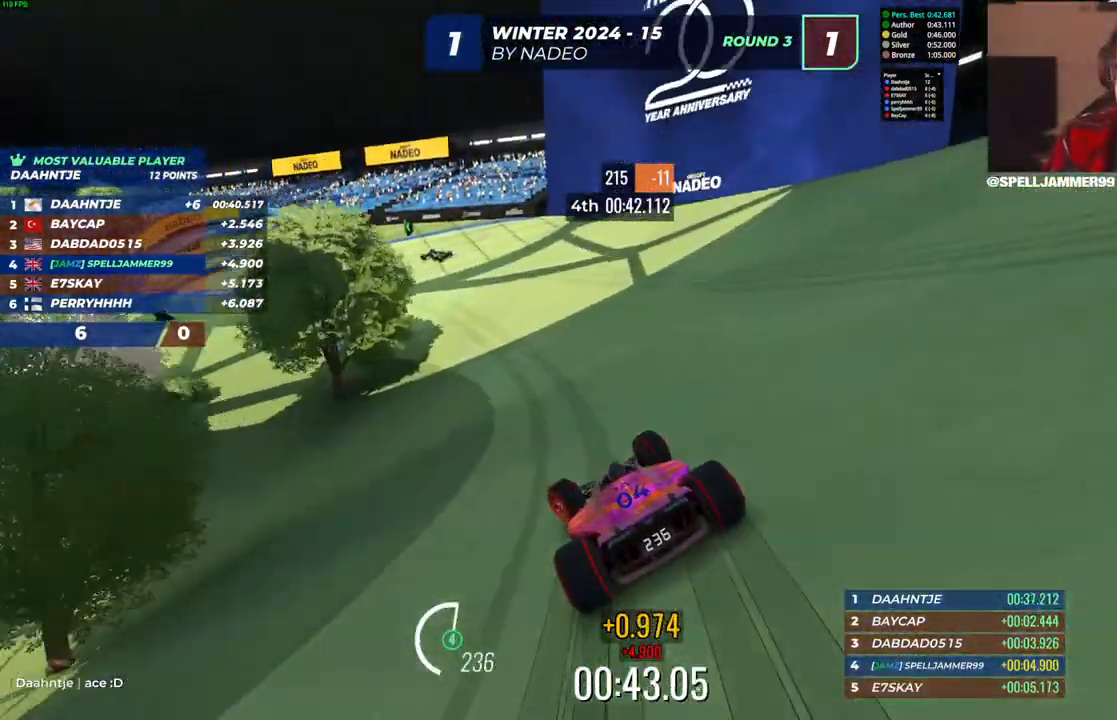
{"keys": ["up"], "events": [[483, "left", "up"]]}
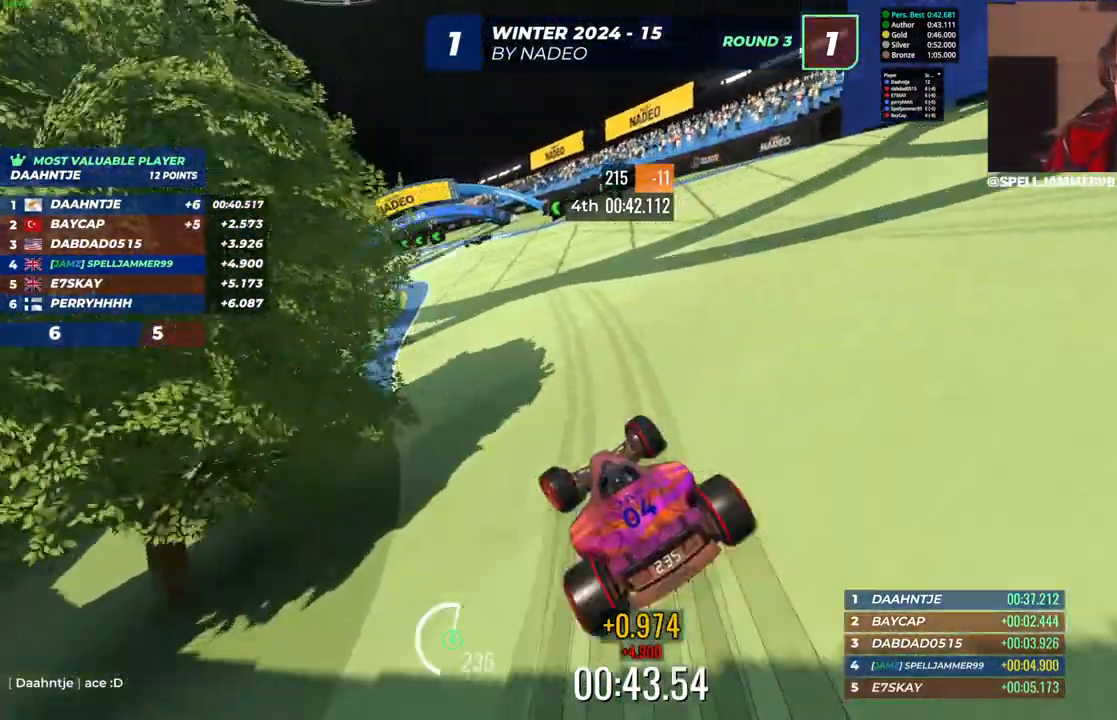
{"keys": ["up"], "events": [[67, "left", "down"], [383, "left", "up"]]}
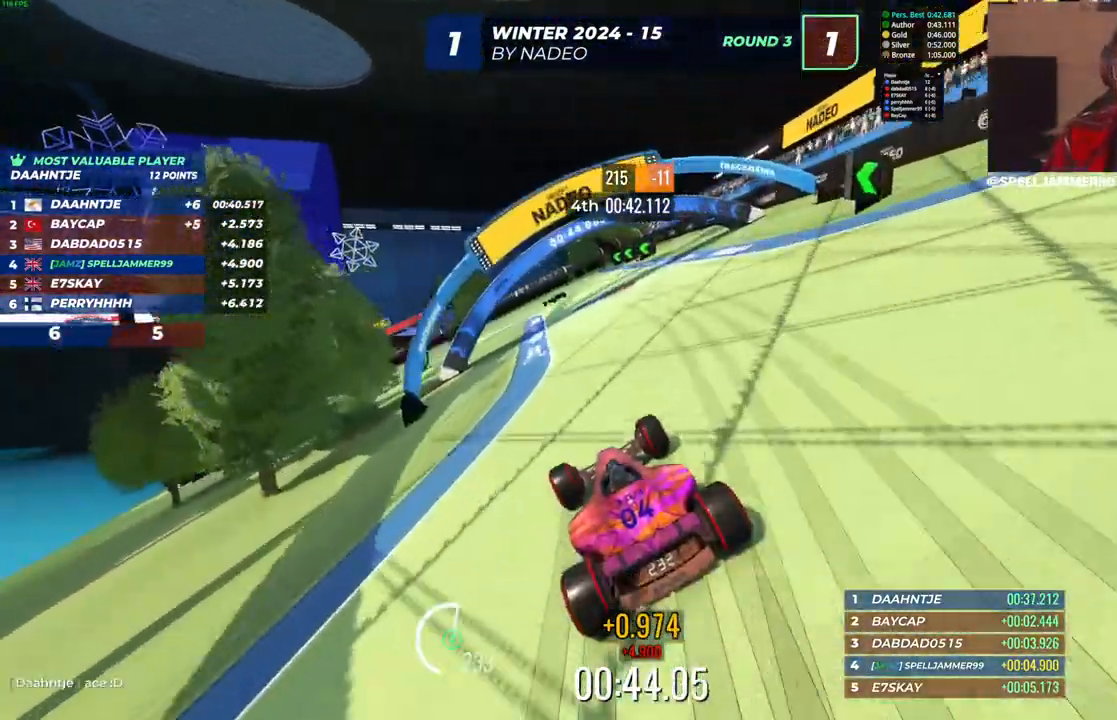
{"keys": ["up"], "events": [[83, "left", "down"], [367, "left", "up"]]}
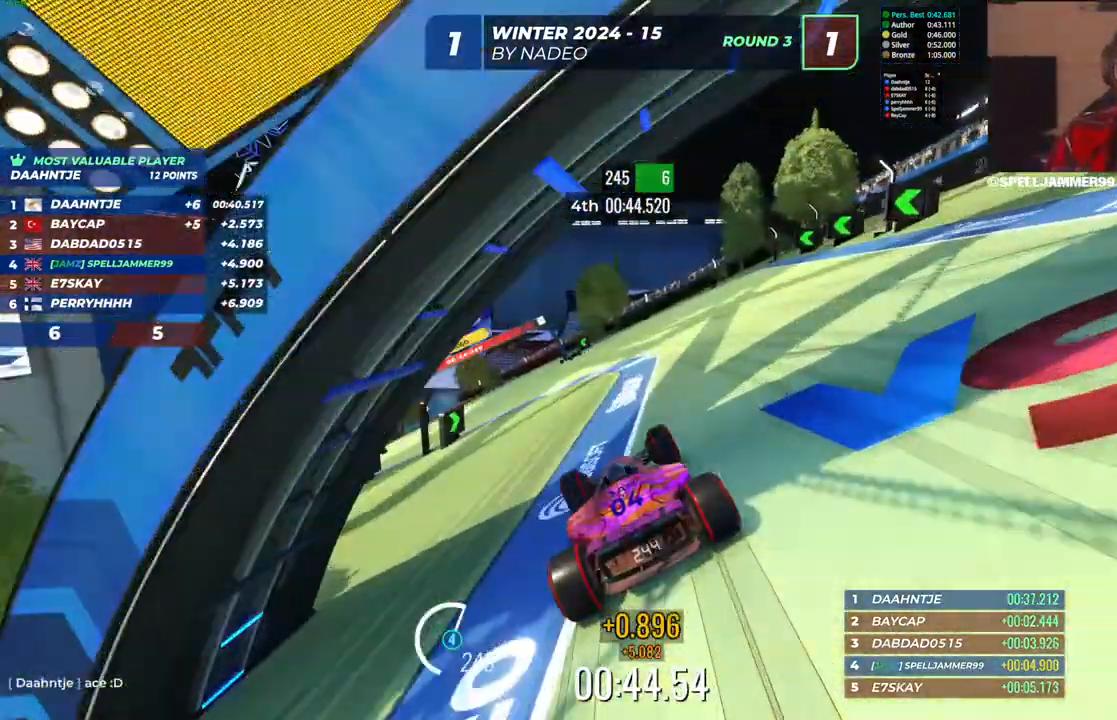
{"keys": ["left", "up"], "events": [[67, "left", "down"]]}
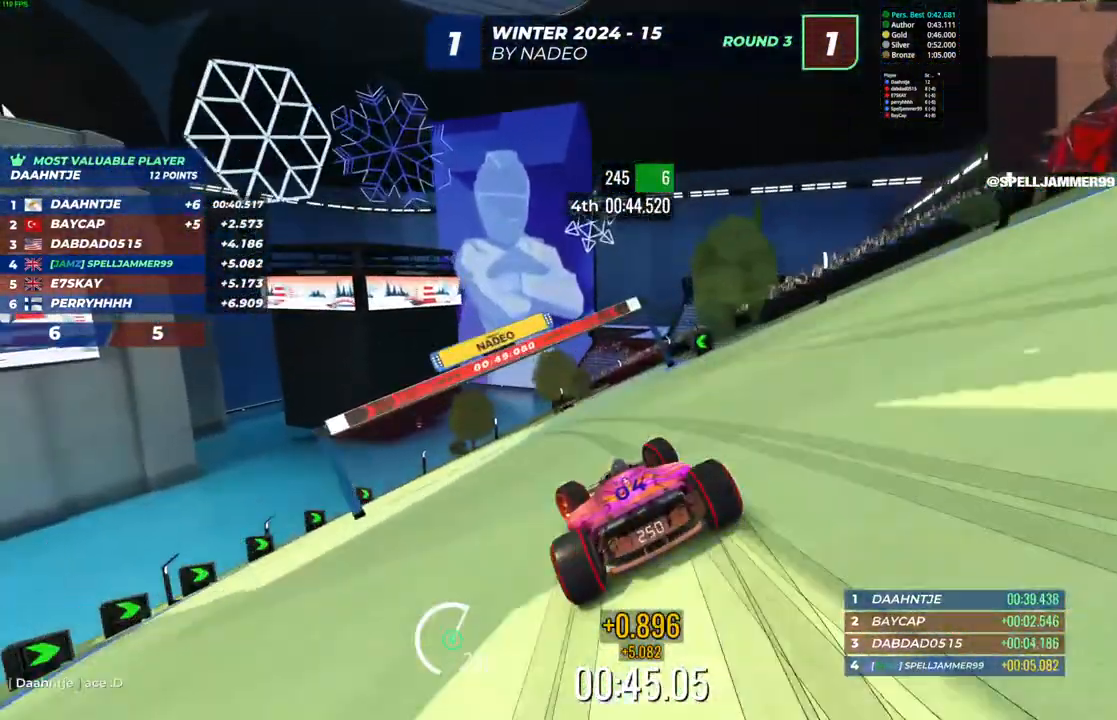
{"keys": ["left", "up"], "events": []}
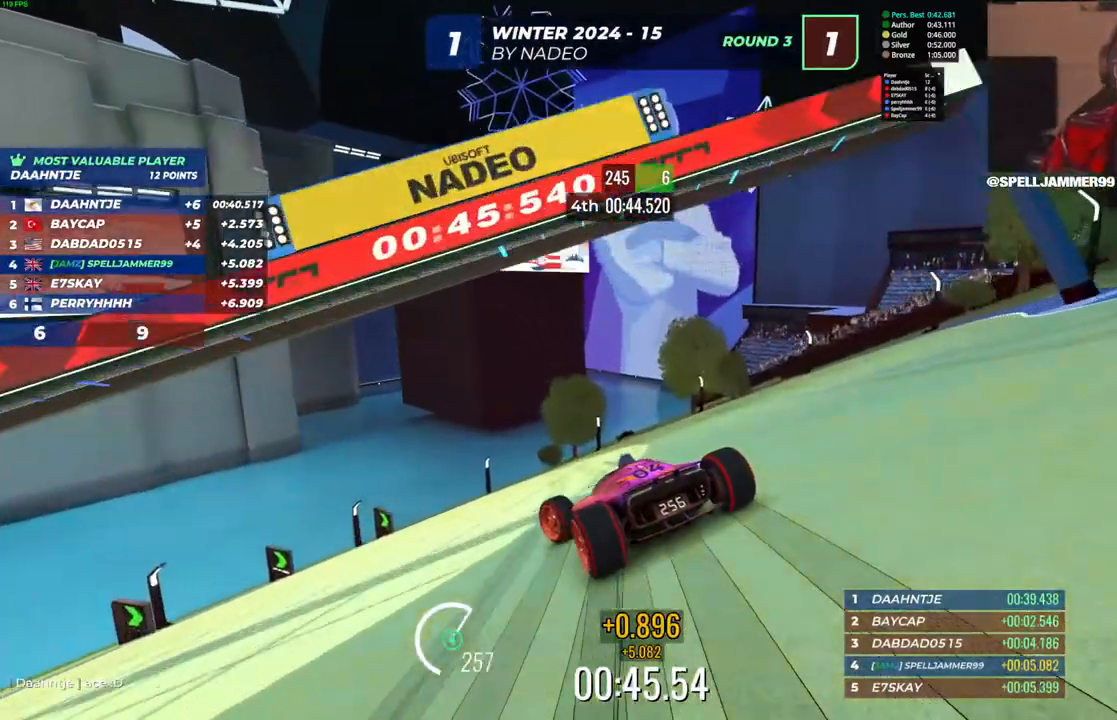
{"keys": [], "events": [[67, "left", "up"], [67, "up", "up"]]}
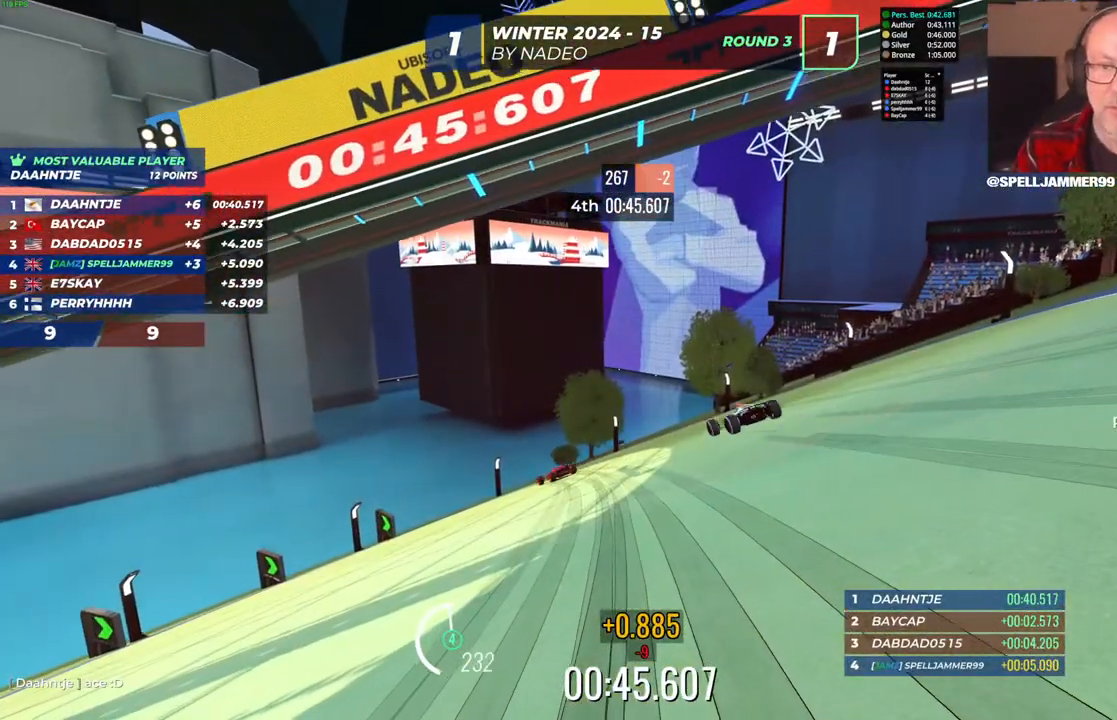
{"keys": [], "events": []}
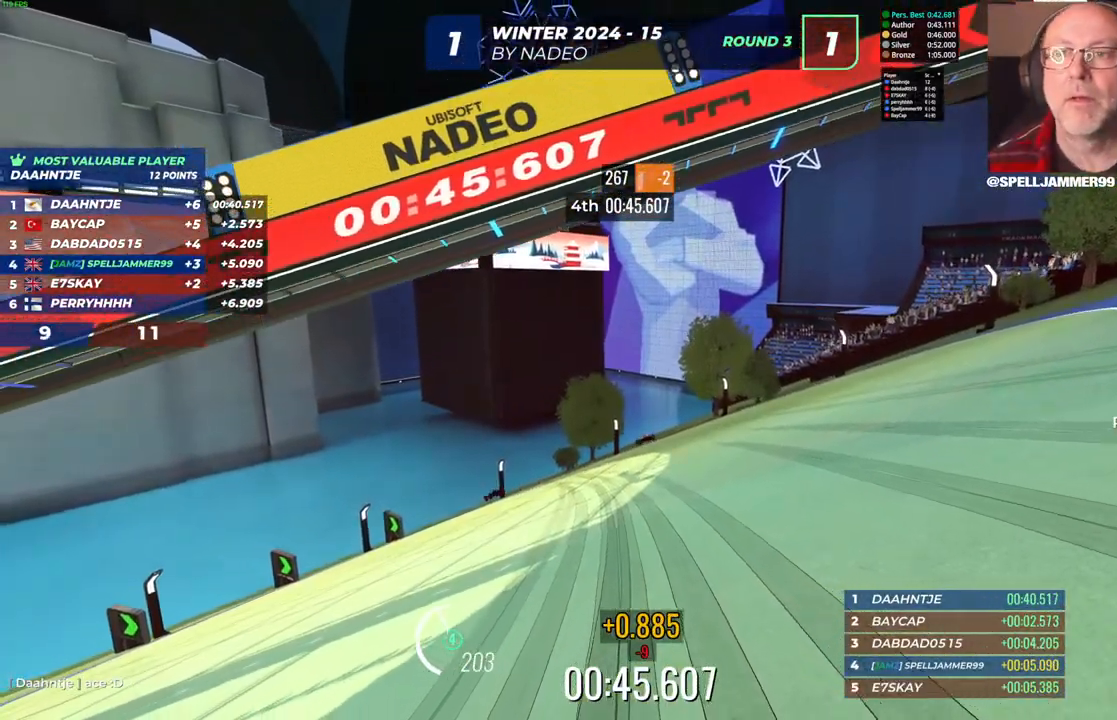
{"keys": [], "events": []}
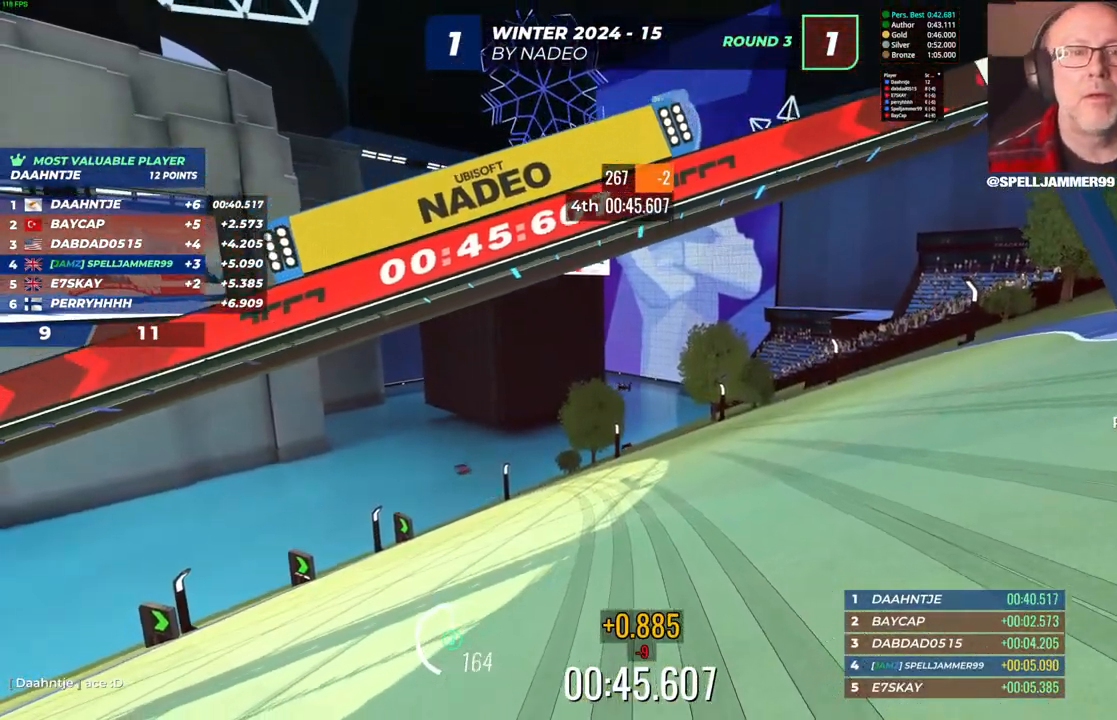
{"keys": [], "events": []}
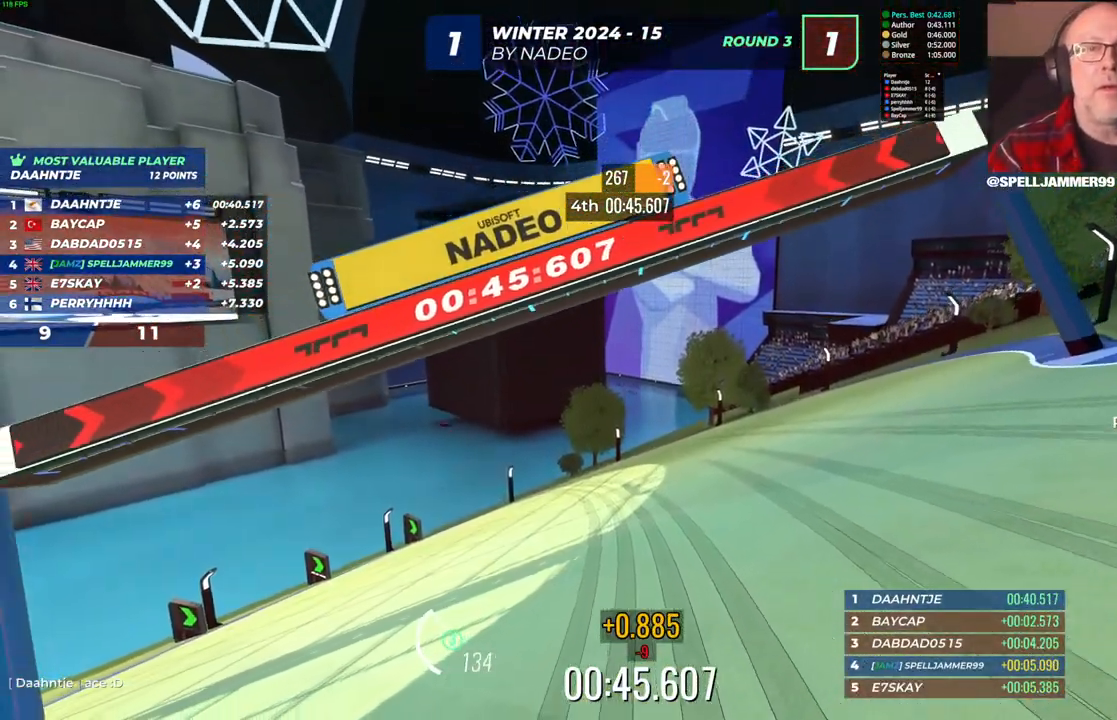
{"keys": [], "events": []}
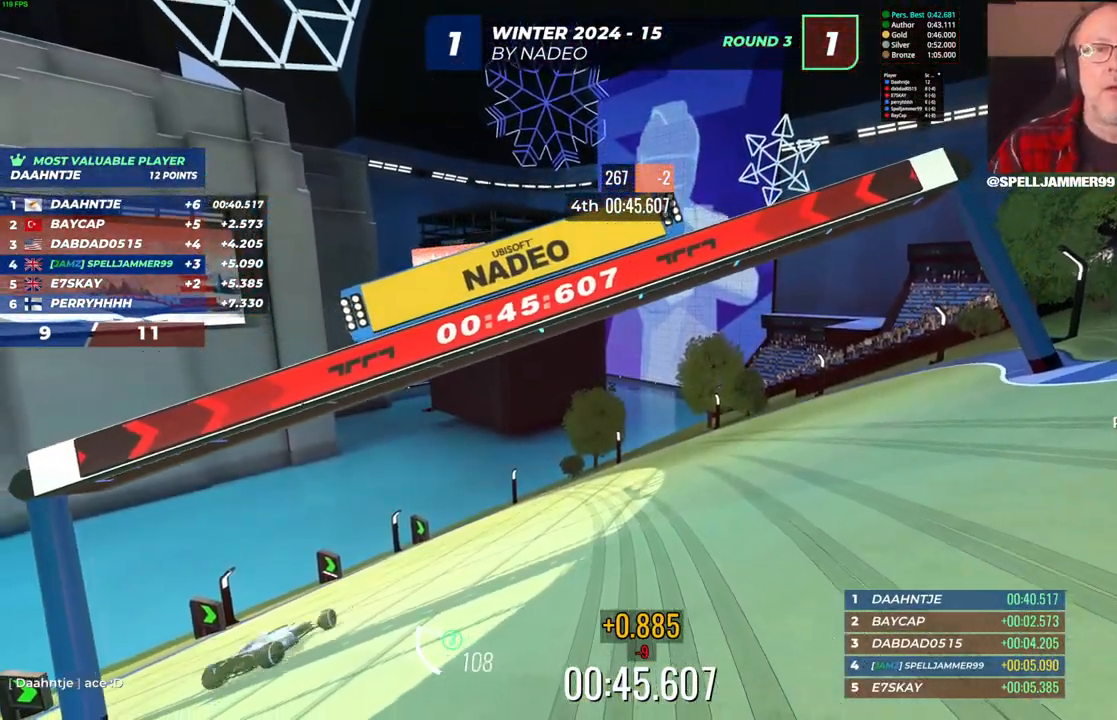
{"keys": [], "events": []}
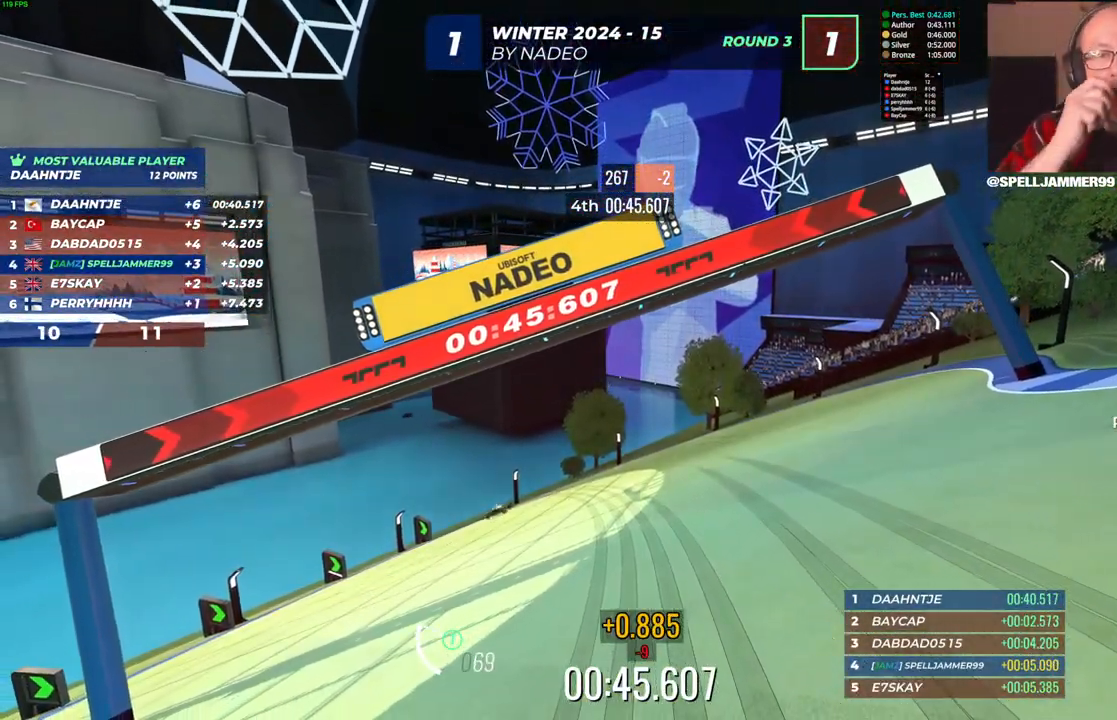
{"keys": [], "events": []}
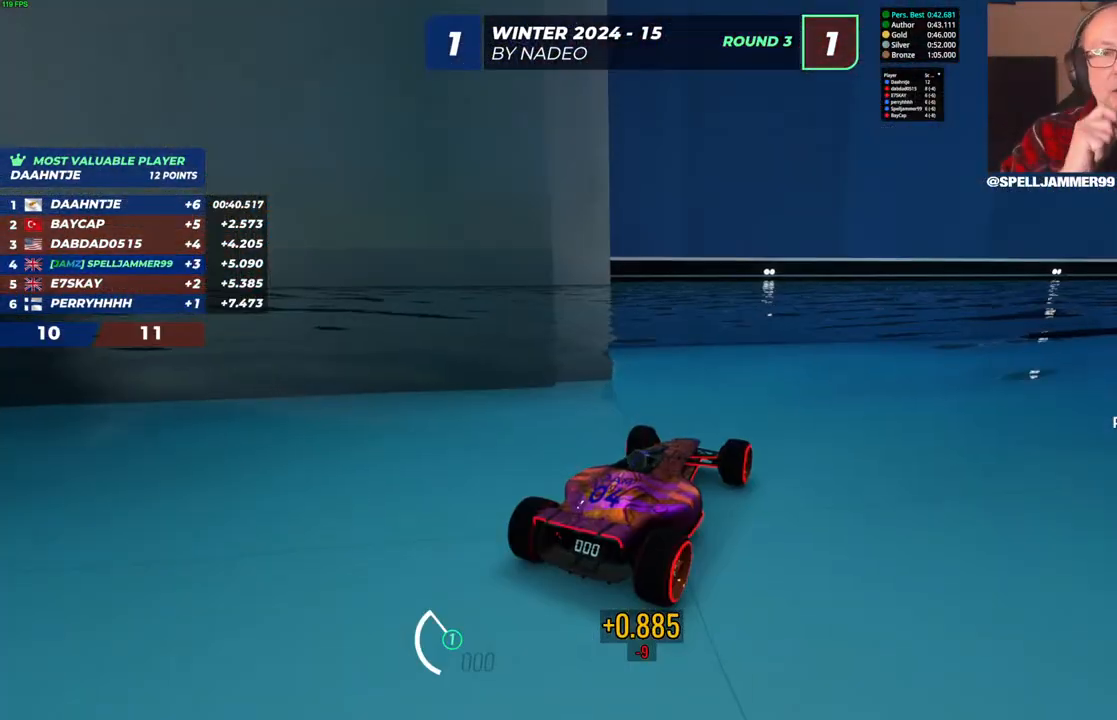
{"keys": []}
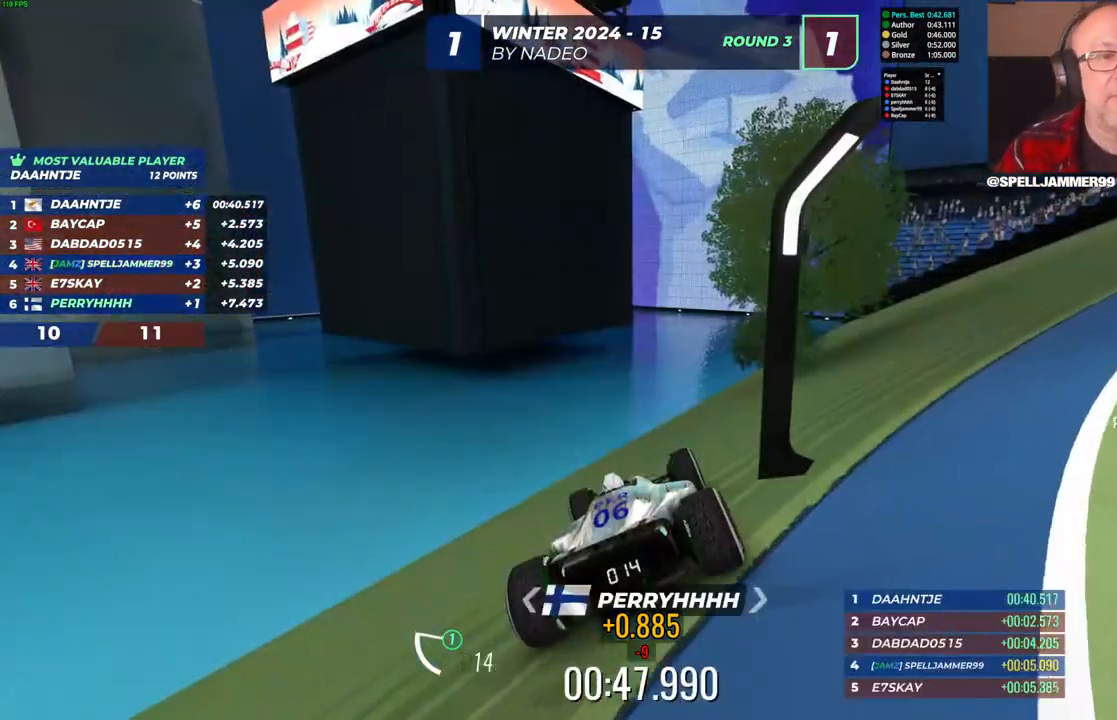
{"keys": [], "events": []}
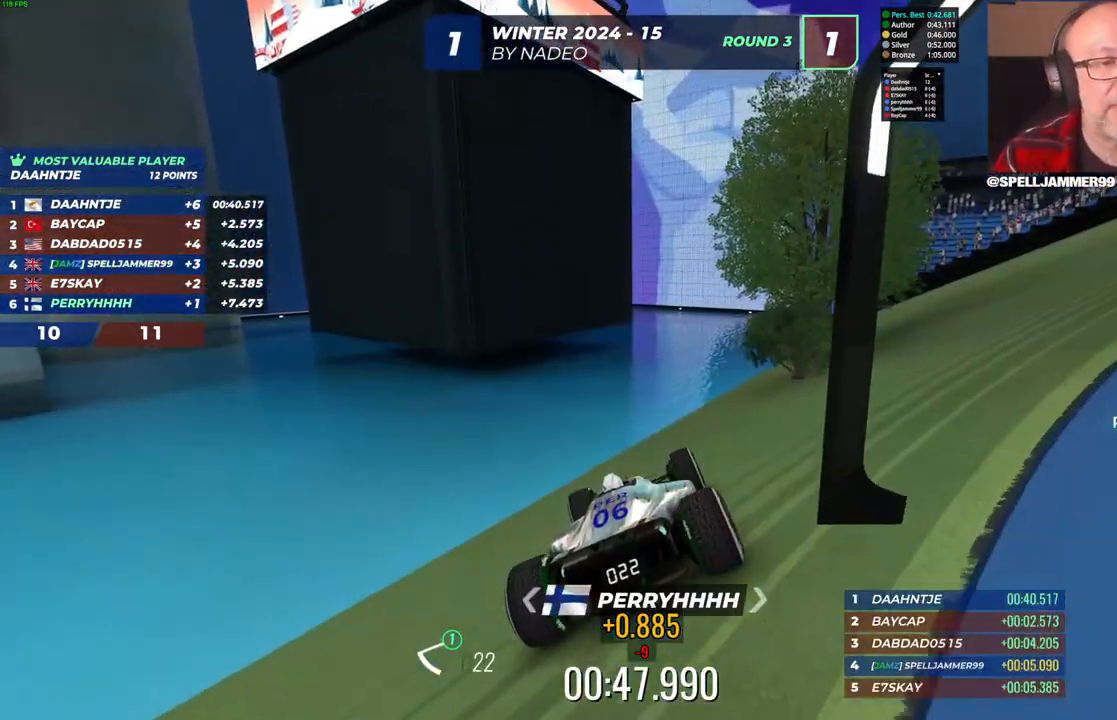
{"keys": []}
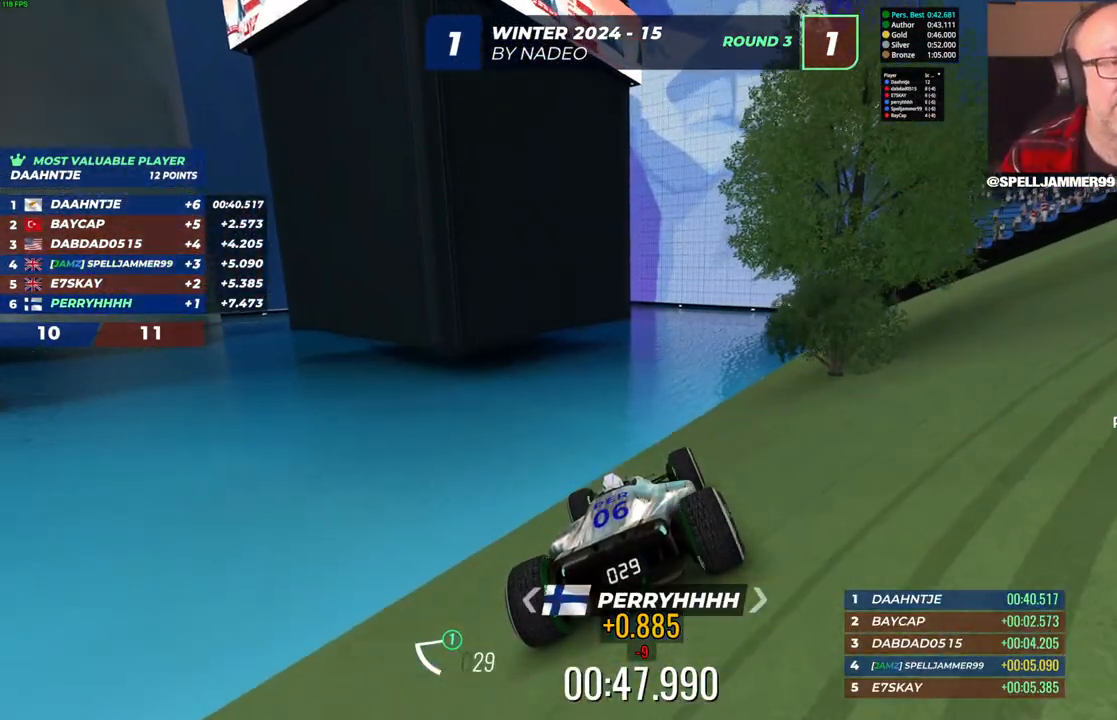
{"keys": [], "events": []}